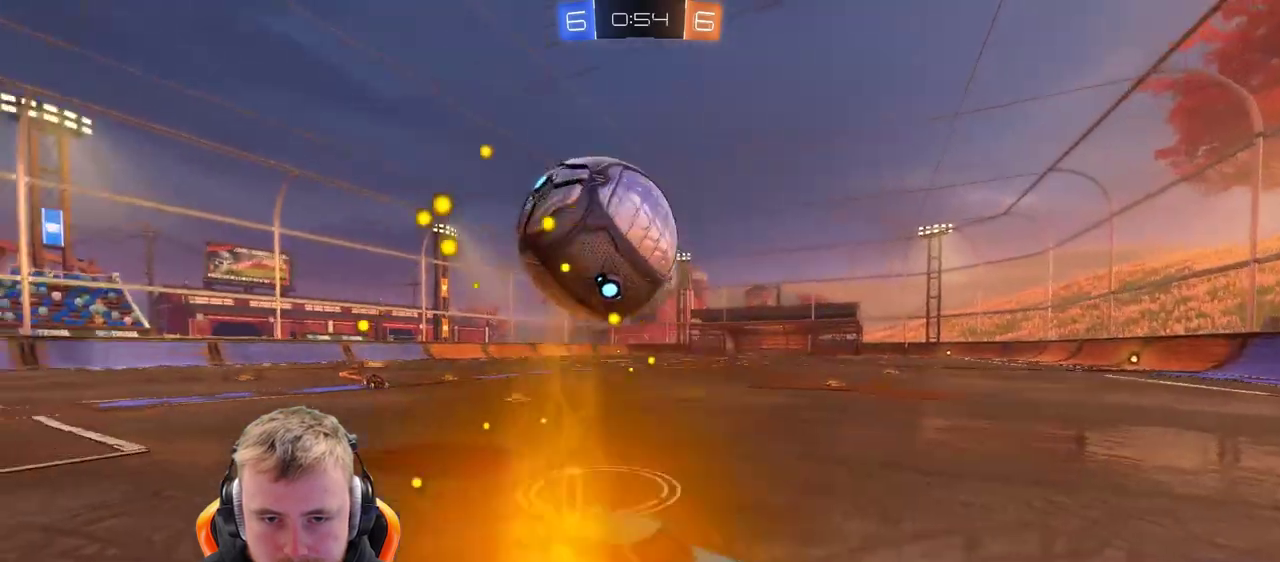
Gameplay with a controller (PlayStation layout); each line is a JSON object with the inputs held at the frame after it. "events" lists button and stick changes between this image and that frame as [ms after this image, input, new state], when the widget could be followed in between. Not read: L1 R1.
{"buttons": ["R2"], "left_stick": "left", "right_stick": "center", "events": [[267, "left_stick", "center"], [367, "left_stick", "left"]]}
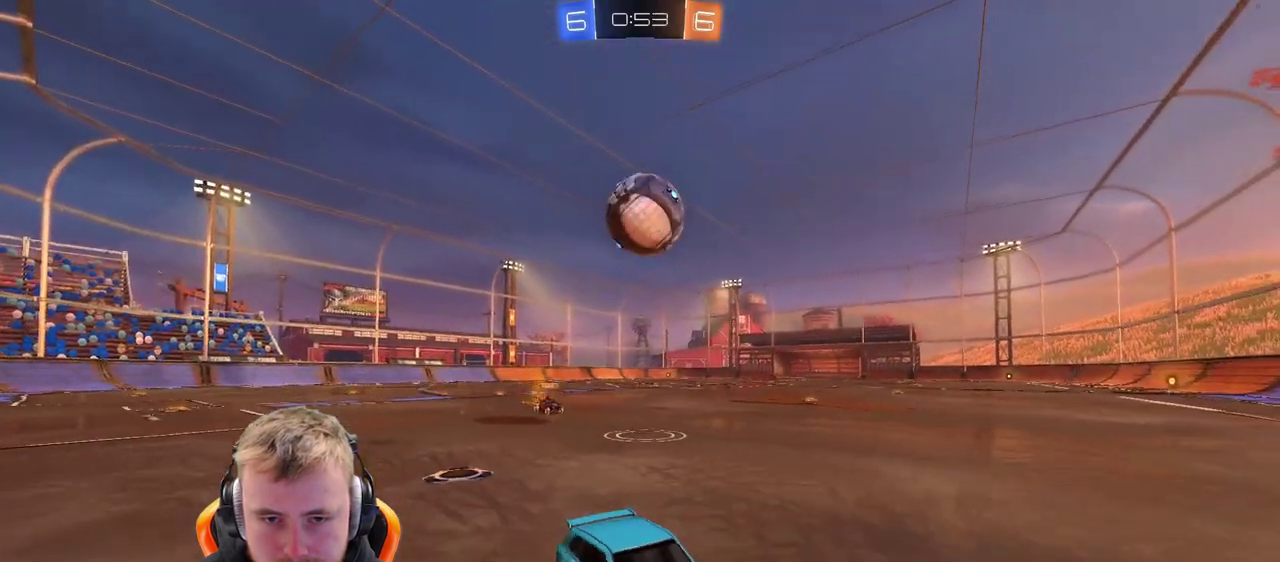
{"buttons": ["L2"], "left_stick": "center", "right_stick": "center", "events": [[133, "R2", "up"], [267, "L2", "down"], [333, "left_stick", "right"], [433, "left_stick", "center"]]}
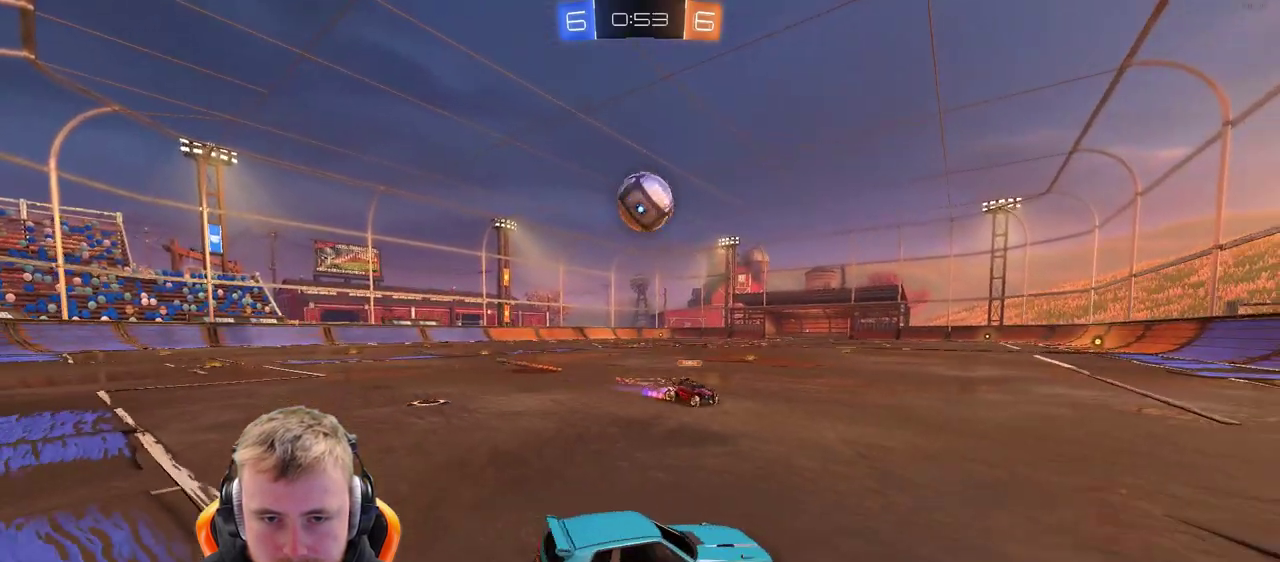
{"buttons": ["R2"], "left_stick": "left", "right_stick": "center", "events": [[133, "R2", "down"], [183, "L2", "up"], [483, "left_stick", "left"]]}
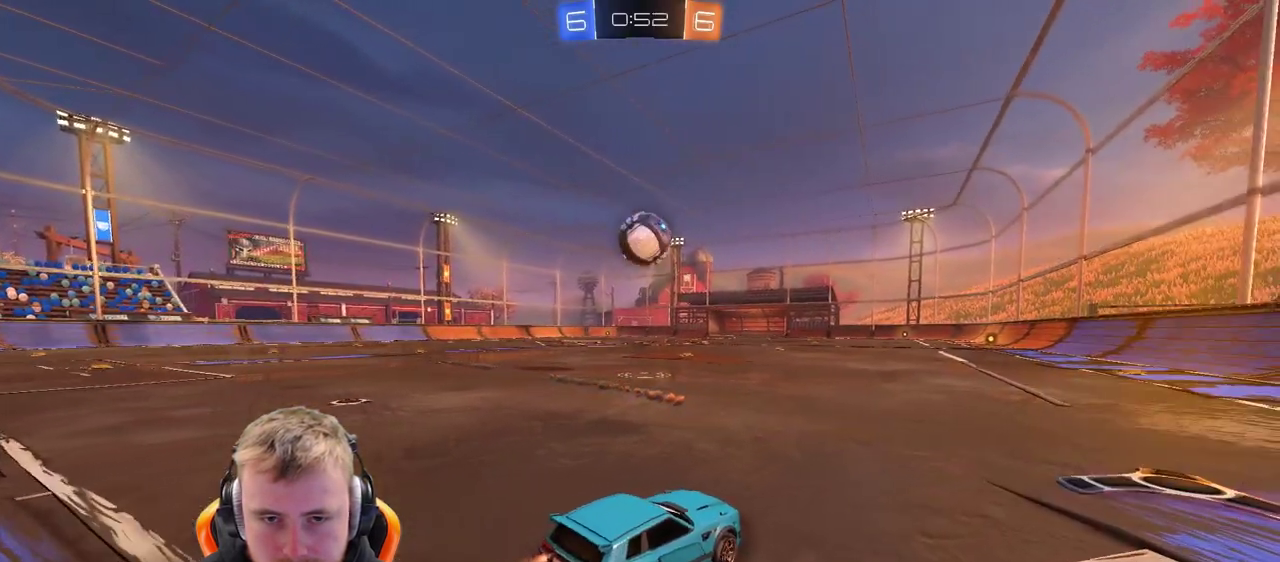
{"buttons": ["R2"], "left_stick": "center", "right_stick": "center", "events": [[183, "left_stick", "center"], [333, "left_stick", "left"], [383, "left_stick", "center"]]}
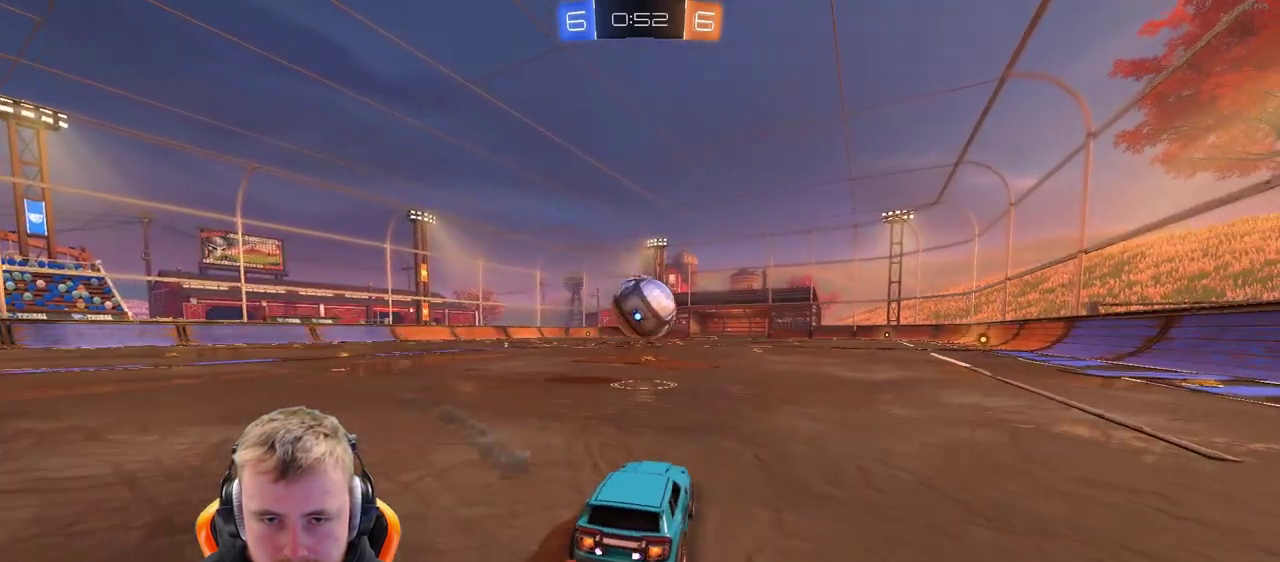
{"buttons": ["R2"], "left_stick": "up", "right_stick": "center", "events": [[150, "CROSS", "down"], [217, "left_stick", "down"], [317, "CROSS", "up"], [317, "left_stick", "center"], [467, "left_stick", "up"]]}
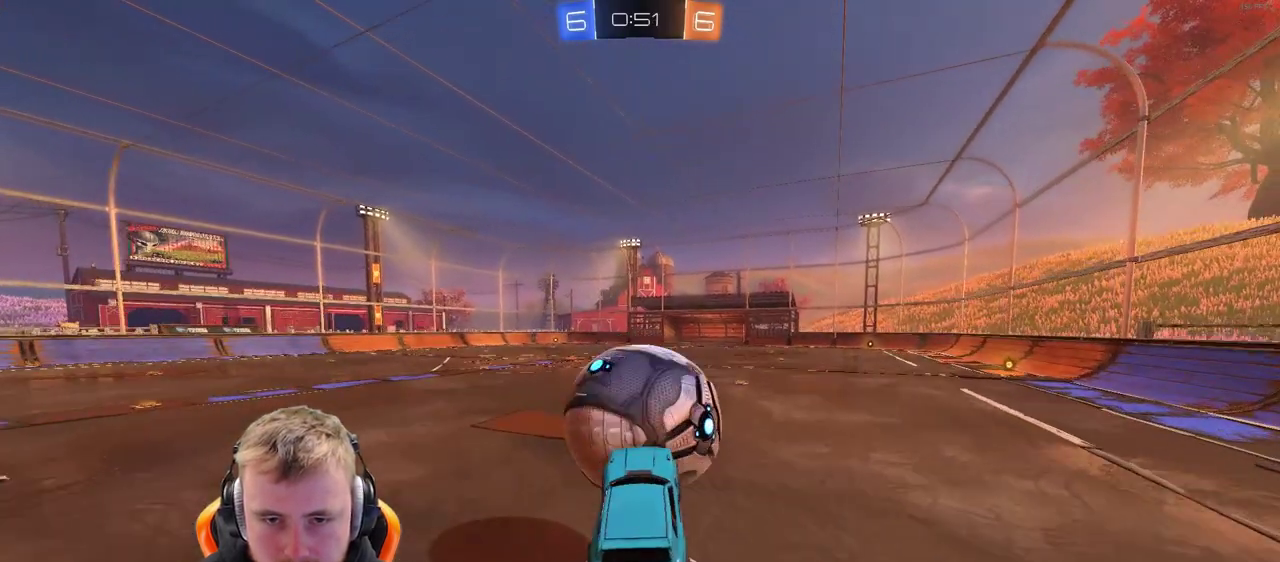
{"buttons": [], "left_stick": "center", "right_stick": "center", "events": [[83, "left_stick", "up-right"], [100, "R2", "up"], [150, "left_stick", "center"]]}
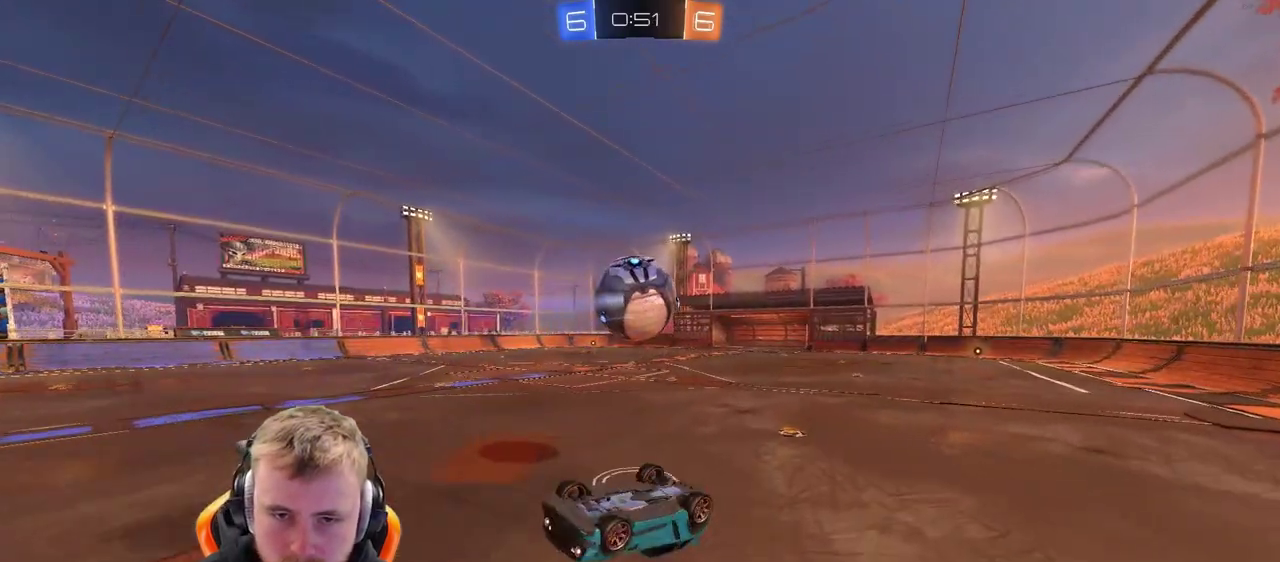
{"buttons": [], "left_stick": "center", "right_stick": "center", "events": [[217, "left_stick", "up"], [433, "left_stick", "center"]]}
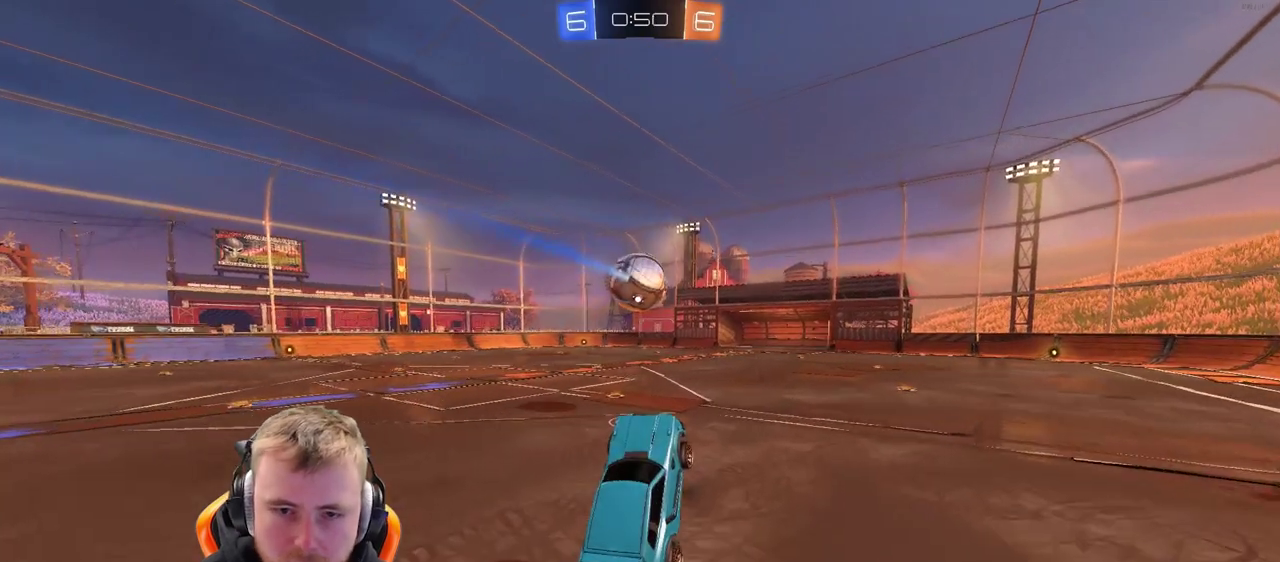
{"buttons": [], "left_stick": "left", "right_stick": "center", "events": [[267, "left_stick", "left"]]}
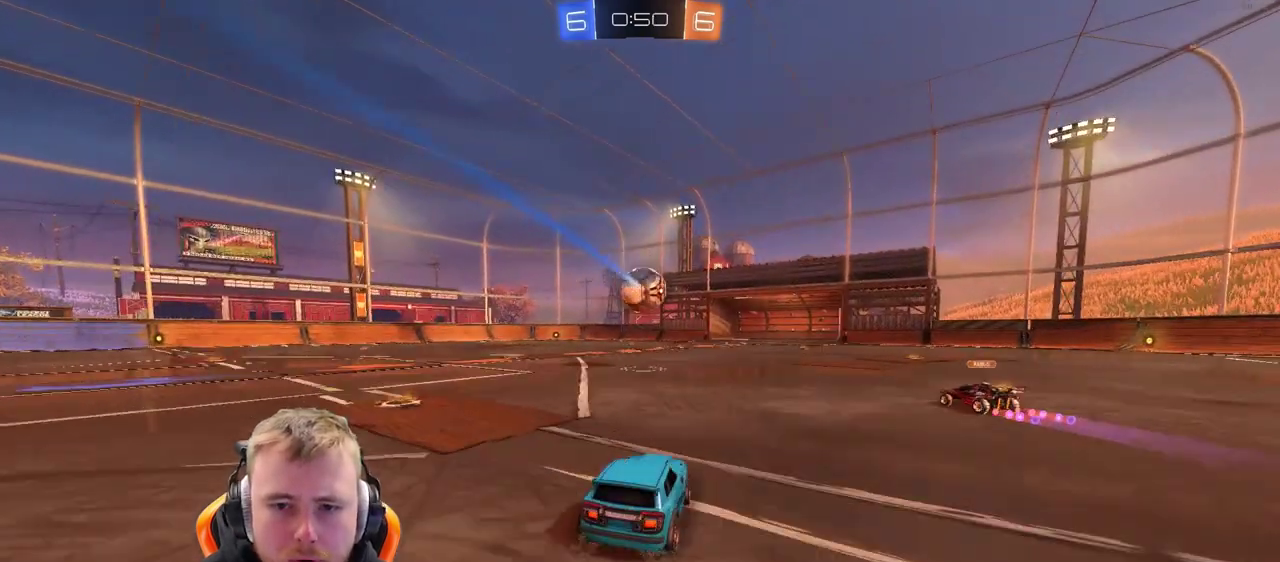
{"buttons": ["L2"], "left_stick": "left", "right_stick": "center", "events": [[433, "L2", "down"]]}
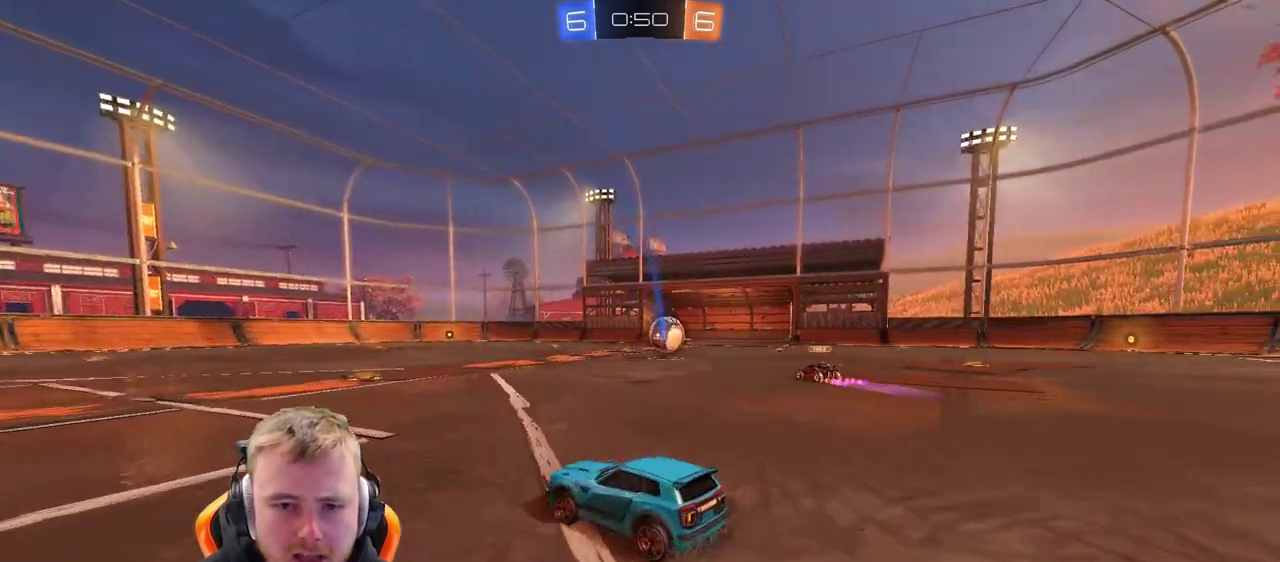
{"buttons": [], "left_stick": "center", "right_stick": "center", "events": [[33, "left_stick", "center"], [350, "L2", "up"]]}
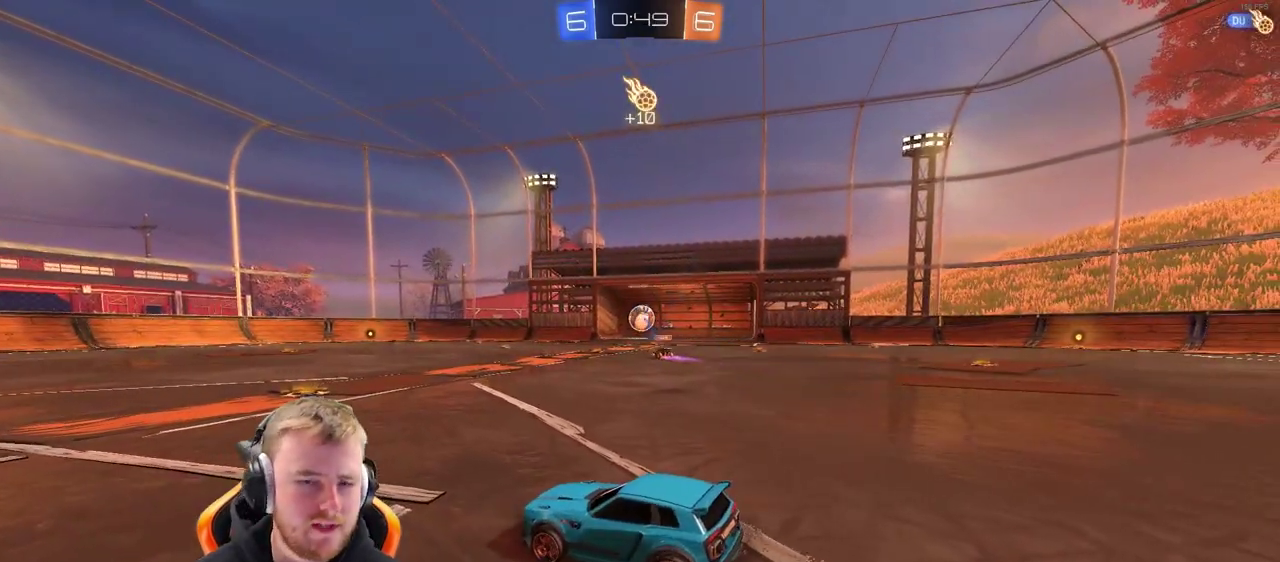
{"buttons": [], "left_stick": "center", "right_stick": "center", "events": []}
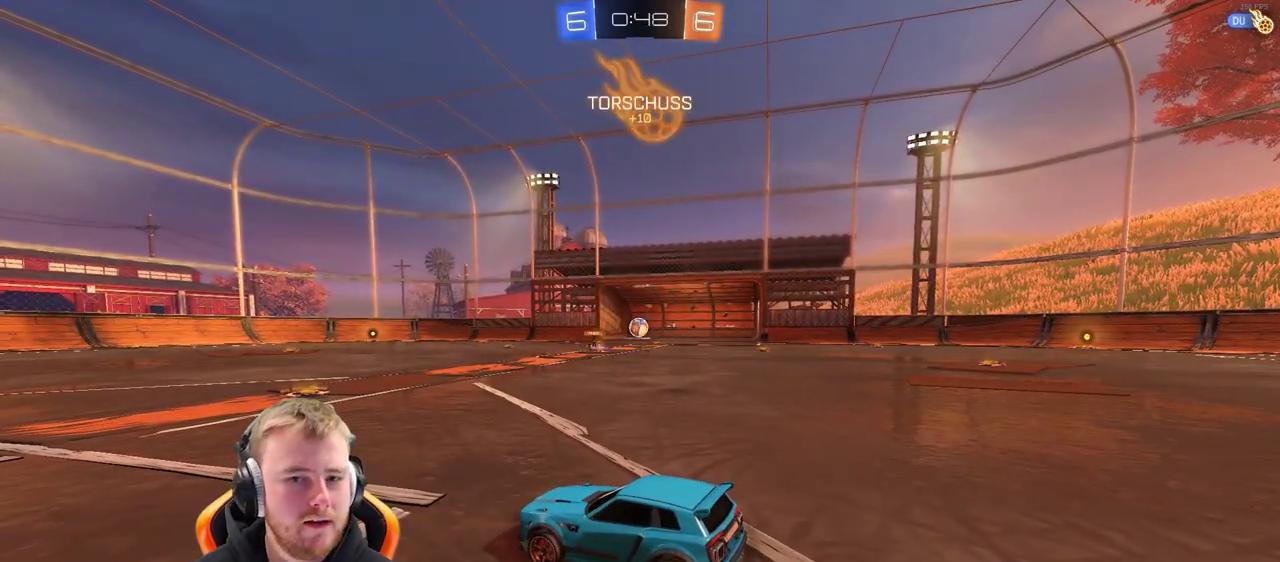
{"buttons": [], "left_stick": "center", "right_stick": "center", "events": []}
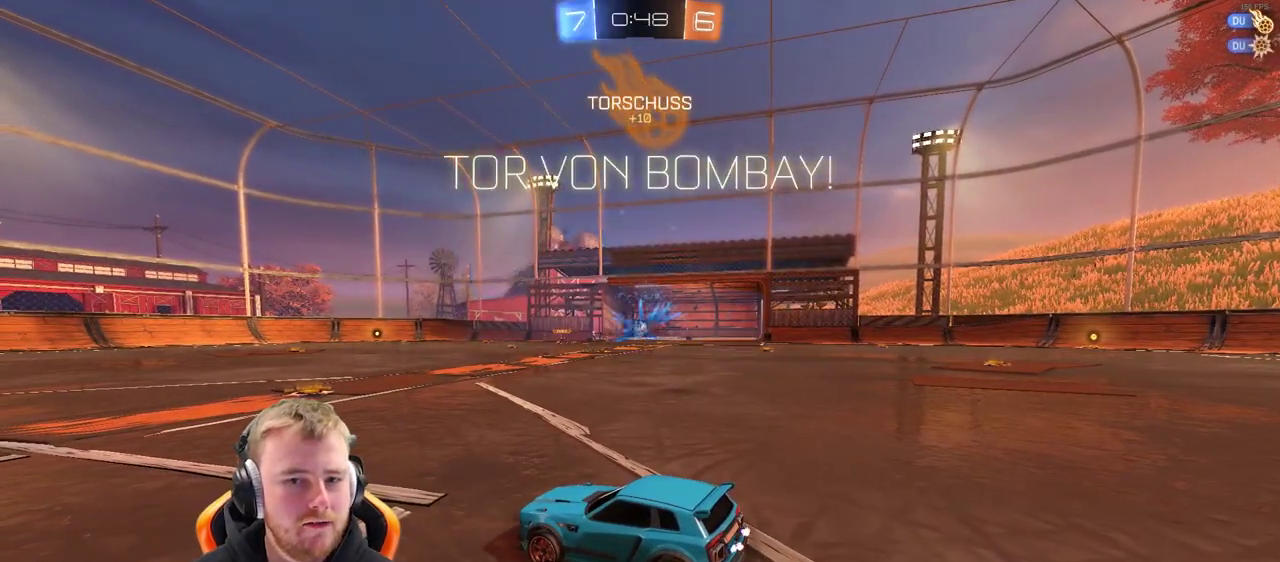
{"buttons": [], "left_stick": "center", "right_stick": "center", "events": []}
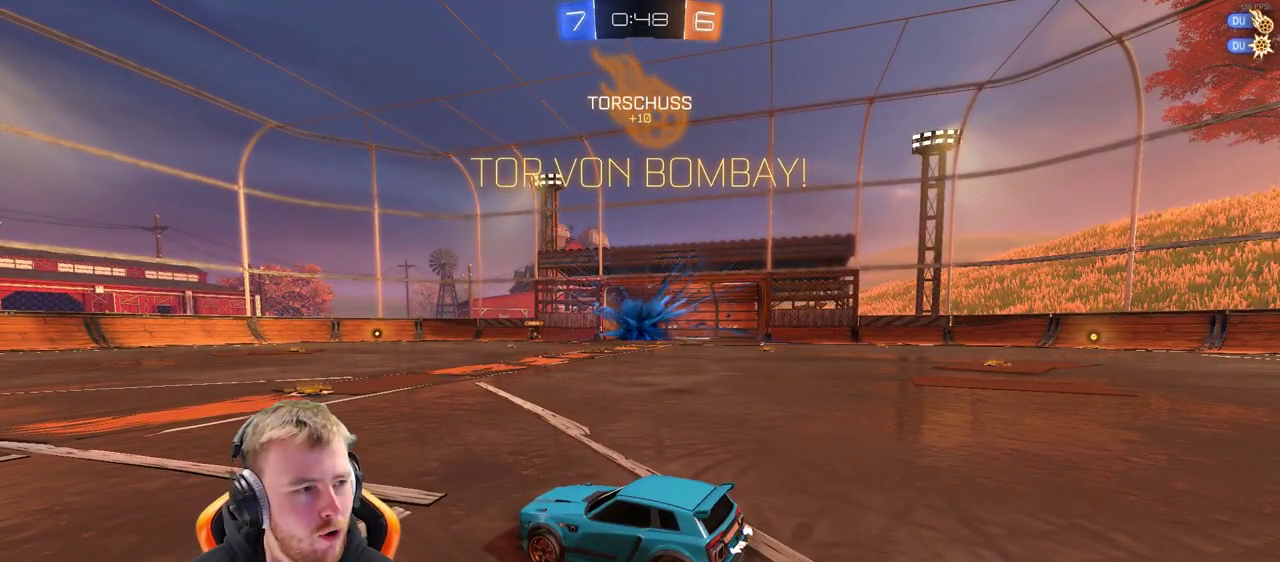
{"buttons": [], "left_stick": "center", "right_stick": "center", "events": []}
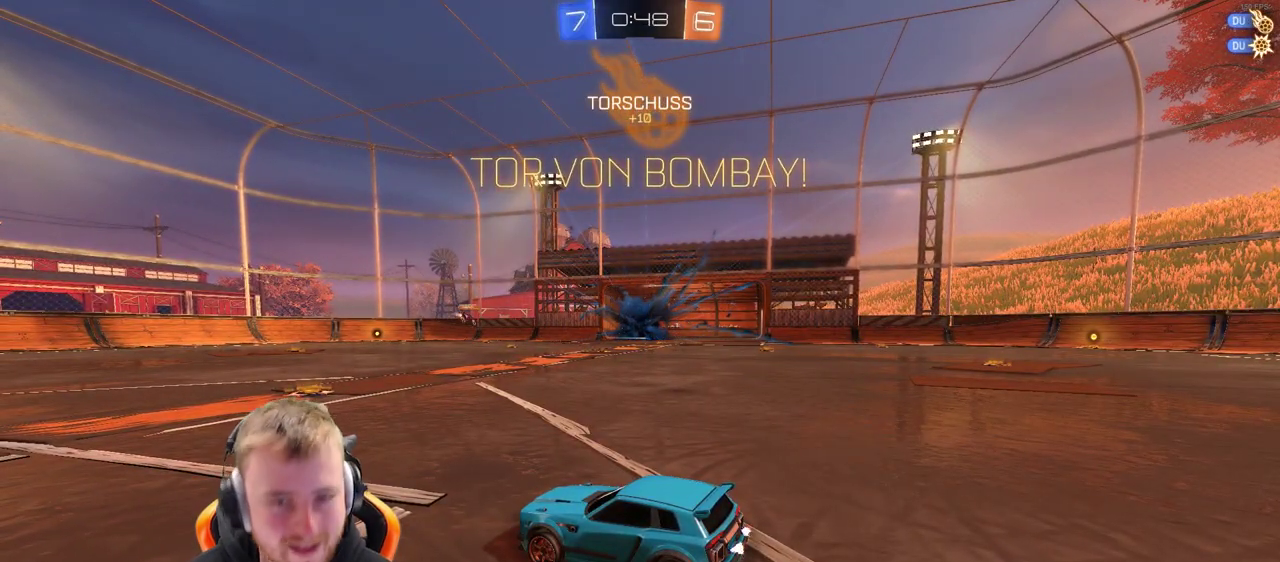
{"buttons": [], "left_stick": "center", "right_stick": "center", "events": []}
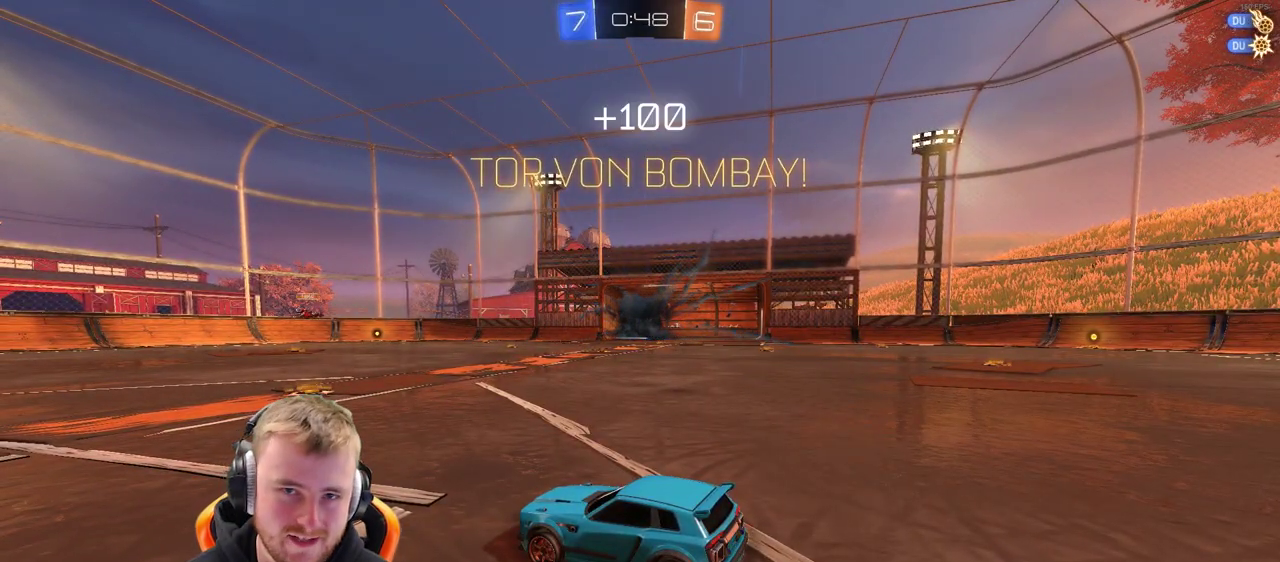
{"buttons": ["R2"], "left_stick": "center", "right_stick": "center", "events": [[133, "left_stick", "up-right"], [383, "left_stick", "center"], [467, "R2", "down"]]}
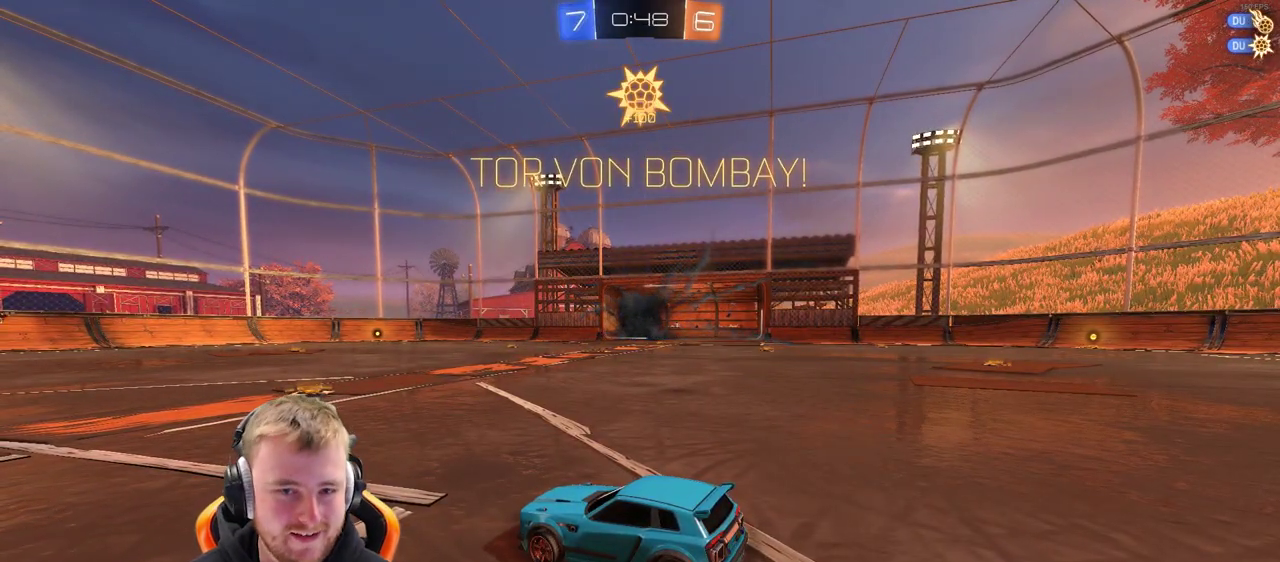
{"buttons": ["R2"], "left_stick": "center", "right_stick": "center", "events": []}
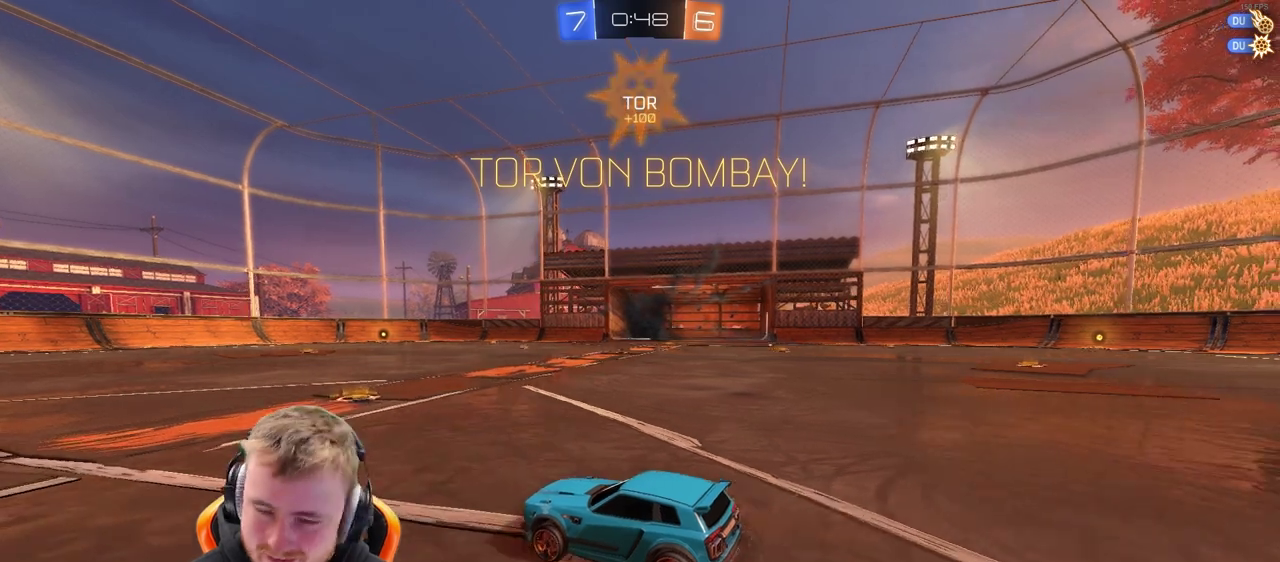
{"buttons": ["R2"], "left_stick": "left", "right_stick": "center", "events": [[200, "R2", "up"], [350, "R2", "down"], [467, "left_stick", "left"]]}
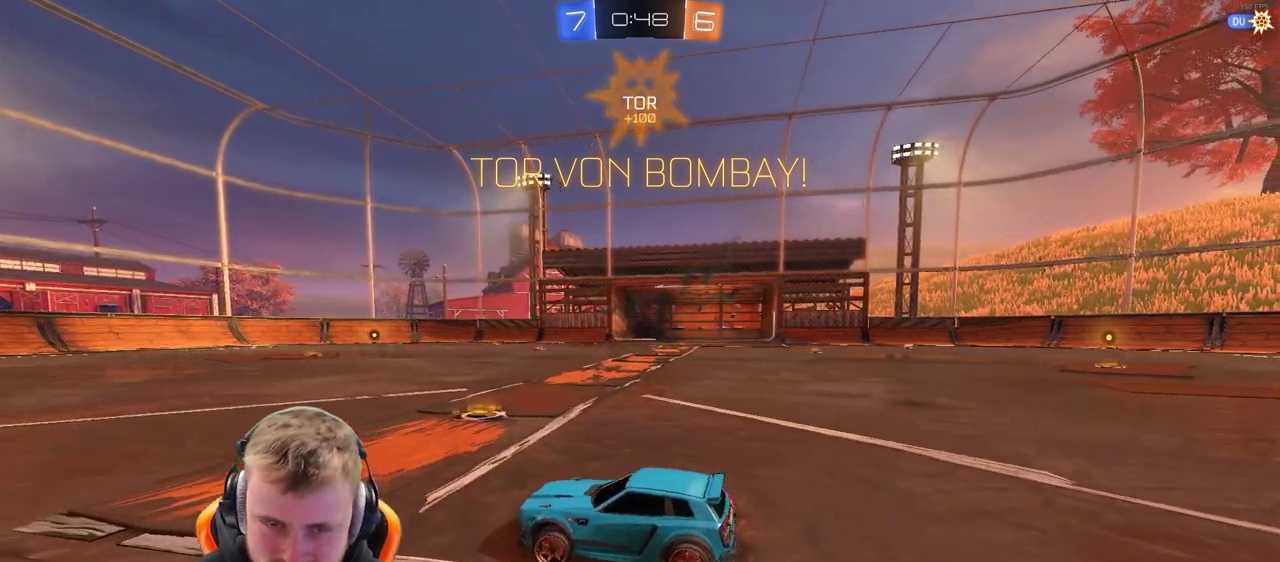
{"buttons": ["R2"], "left_stick": "center", "right_stick": "center", "events": [[100, "left_stick", "center"]]}
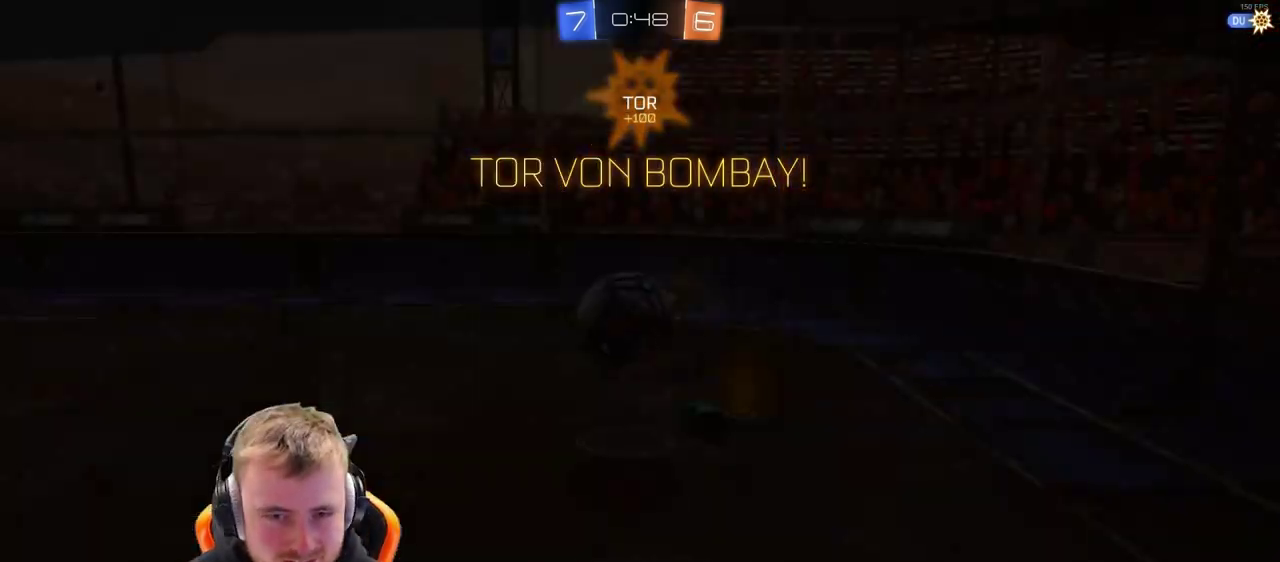
{"buttons": ["CROSS"], "left_stick": "center", "right_stick": "center", "events": [[267, "CROSS", "down"], [383, "CROSS", "up"], [383, "R2", "up"], [433, "CROSS", "down"]]}
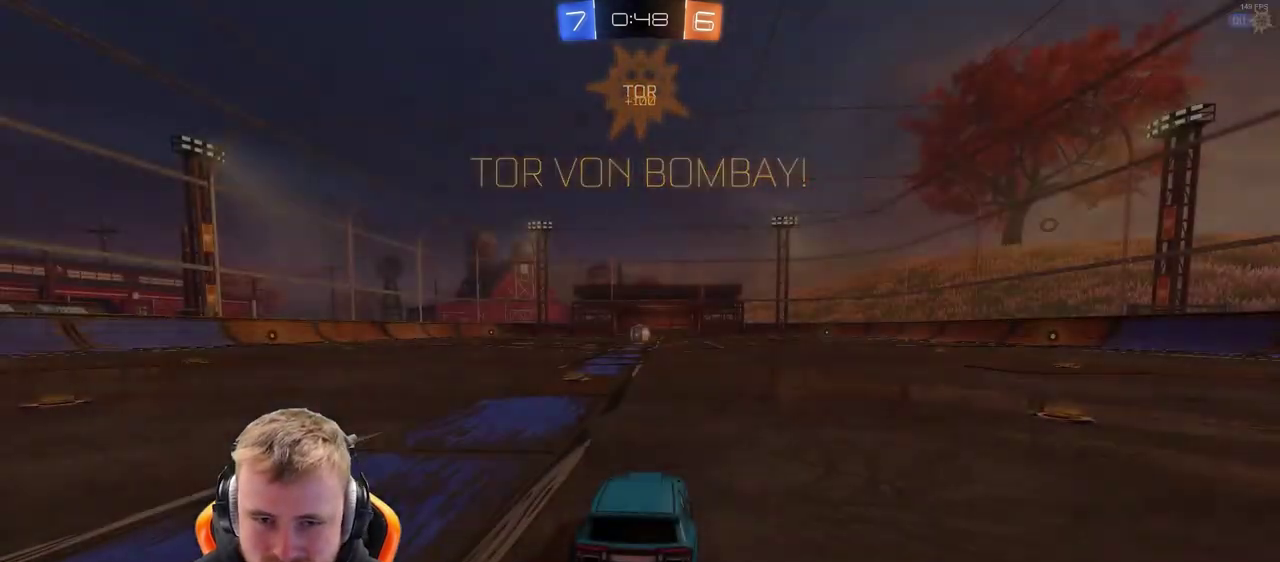
{"buttons": [], "left_stick": "center", "right_stick": "center", "events": [[67, "CROSS", "up"]]}
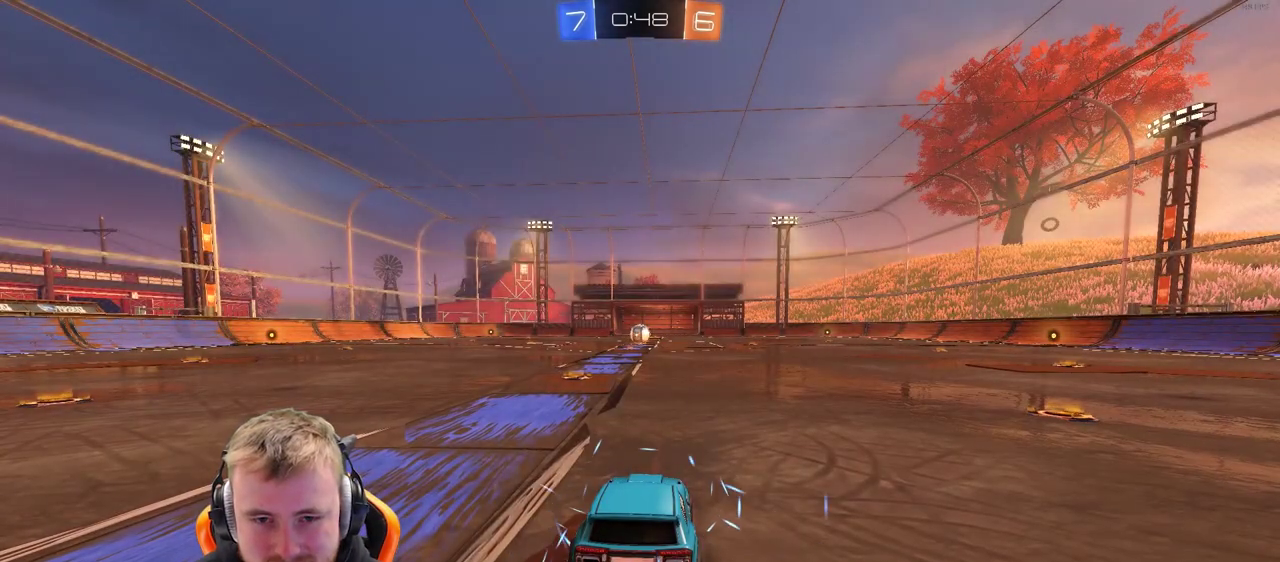
{"buttons": [], "left_stick": "center", "right_stick": "center", "events": []}
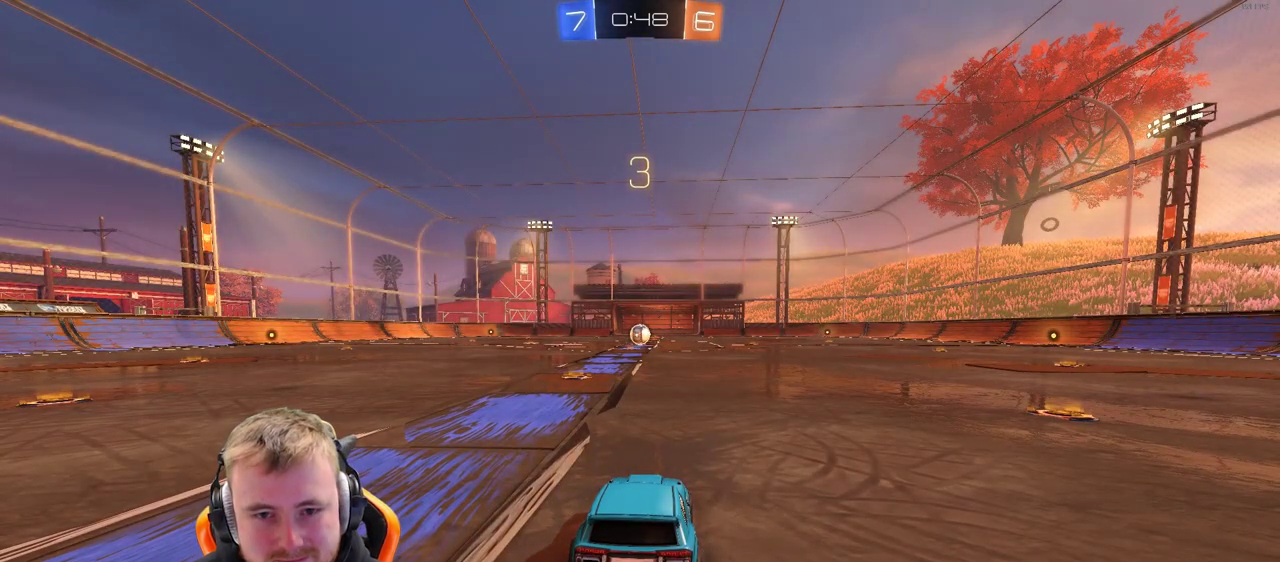
{"buttons": ["R2"], "left_stick": "center", "right_stick": "center", "events": [[183, "right_stick", "left"], [350, "R2", "down"], [433, "right_stick", "center"]]}
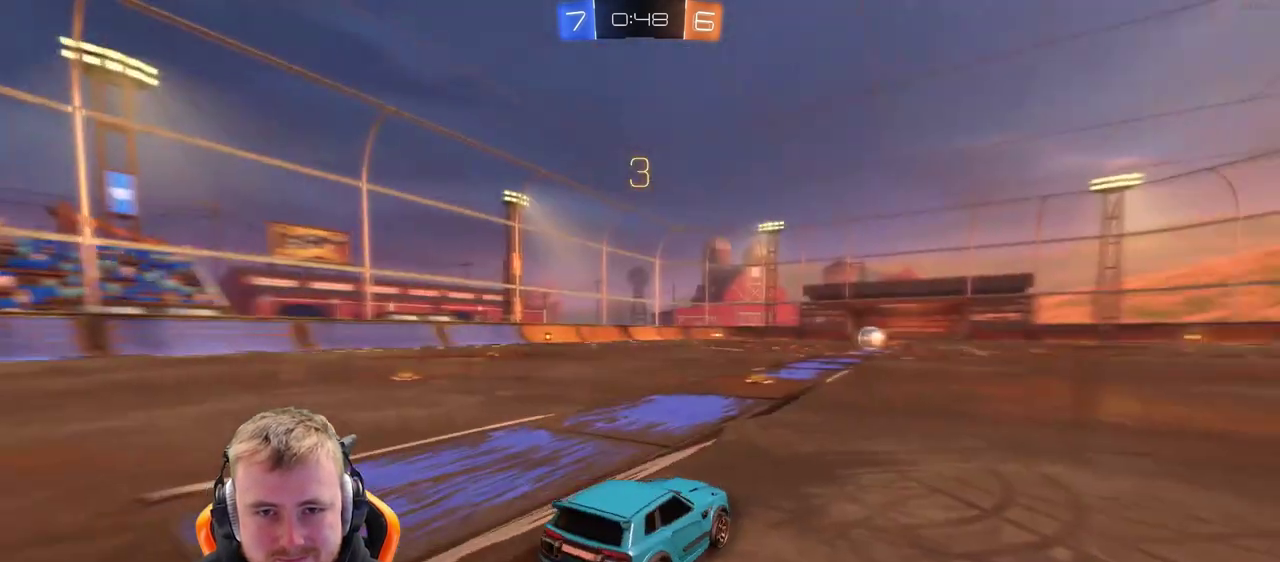
{"buttons": ["R2"], "left_stick": "center", "right_stick": "center", "events": [[150, "SQUARE", "down"], [233, "SQUARE", "up"], [350, "SQUARE", "down"], [483, "SQUARE", "up"]]}
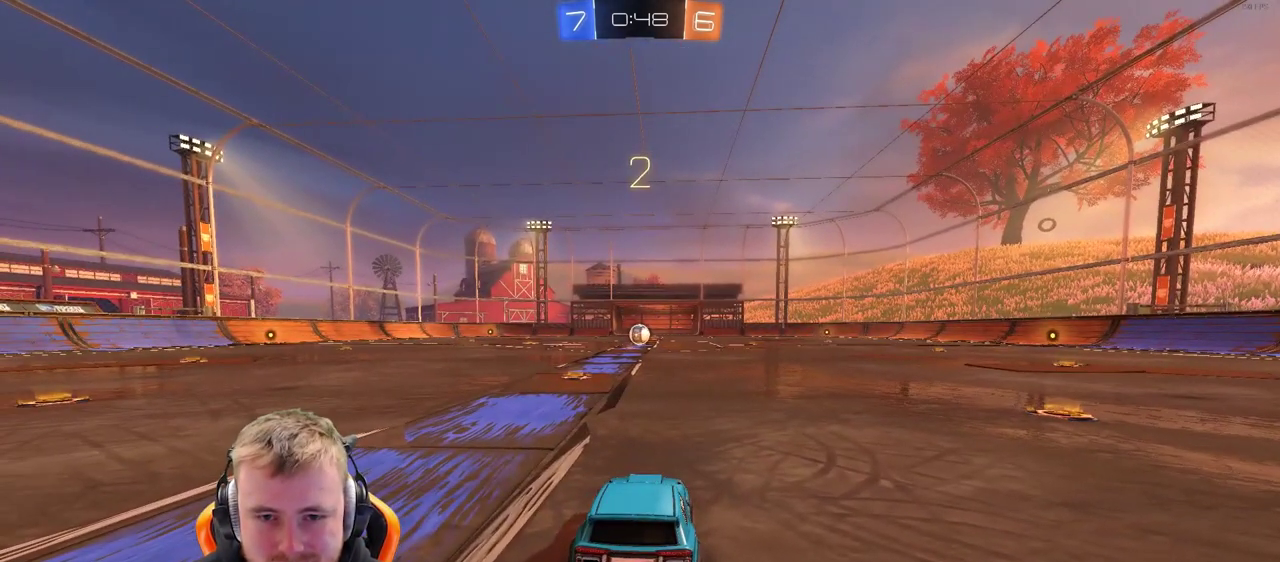
{"buttons": ["R2"], "left_stick": "center", "right_stick": "center", "events": []}
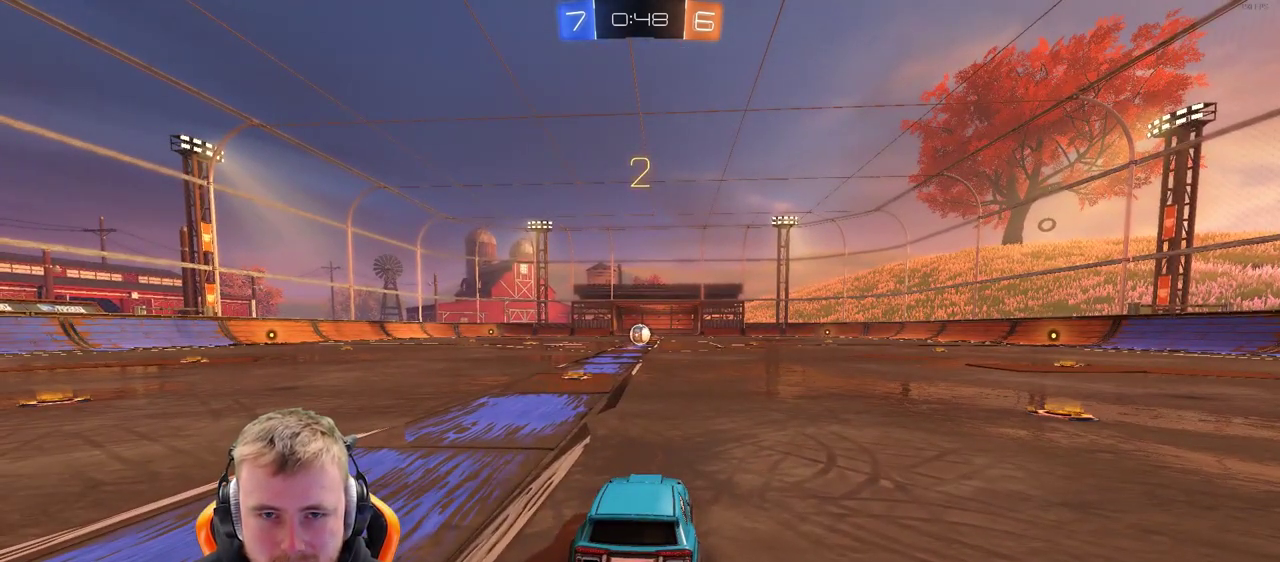
{"buttons": ["SQUARE", "R2"], "left_stick": "center", "right_stick": "center", "events": [[467, "SQUARE", "down"]]}
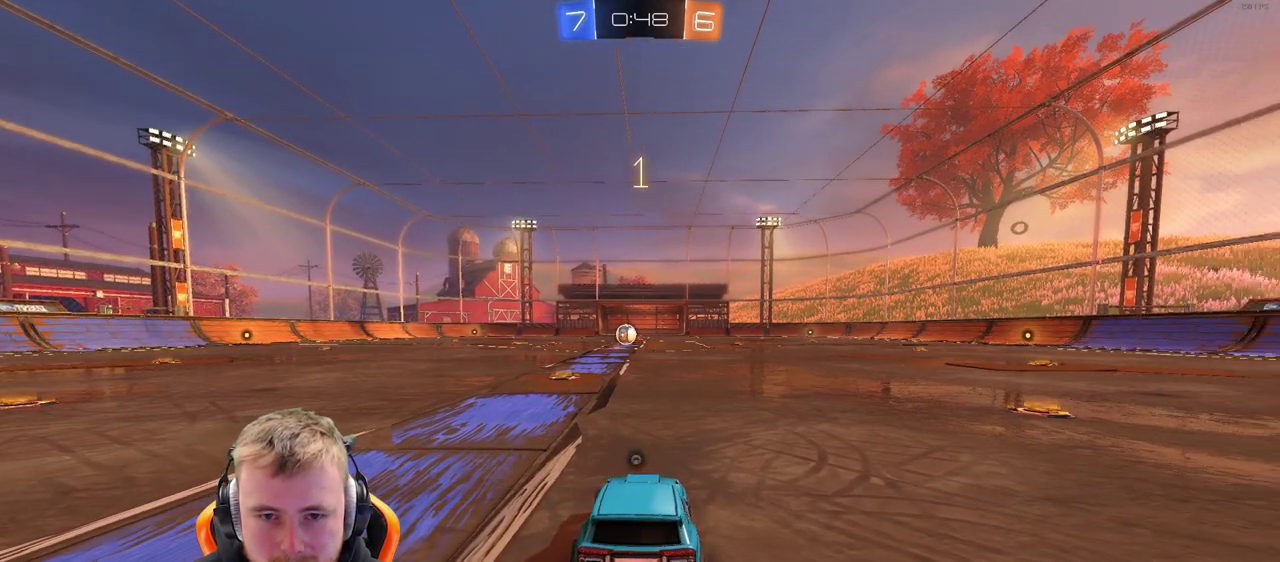
{"buttons": ["R2"], "left_stick": "center", "right_stick": "center", "events": [[17, "SQUARE", "up"], [100, "SQUARE", "down"], [267, "SQUARE", "up"]]}
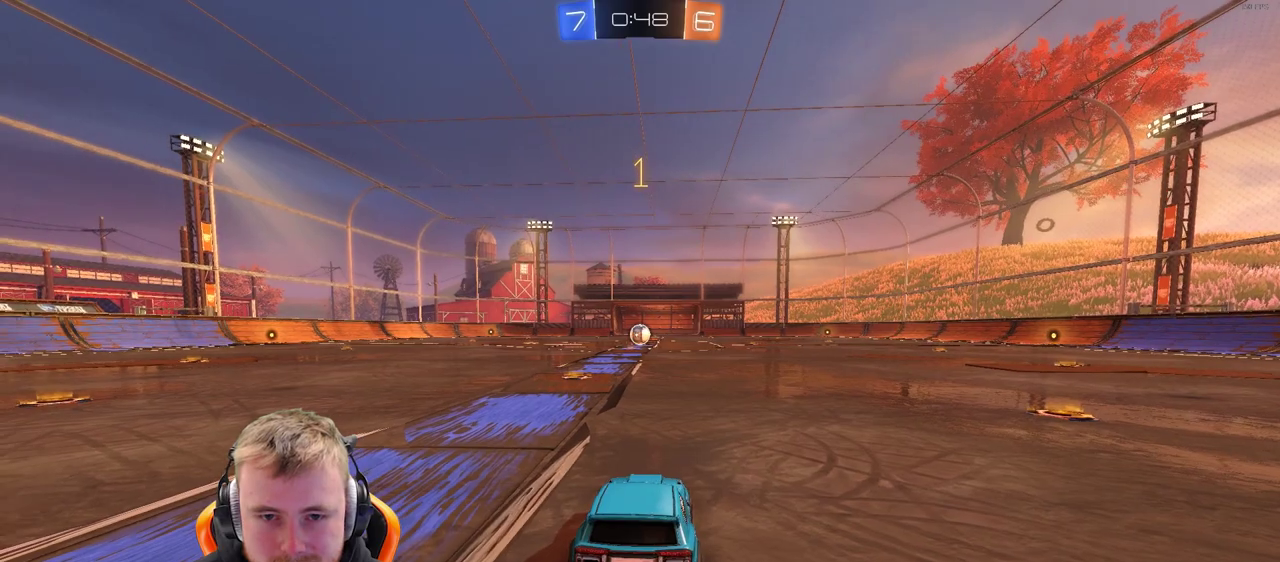
{"buttons": ["R2"], "left_stick": "center", "right_stick": "center", "events": [[433, "left_stick", "left"], [483, "left_stick", "center"]]}
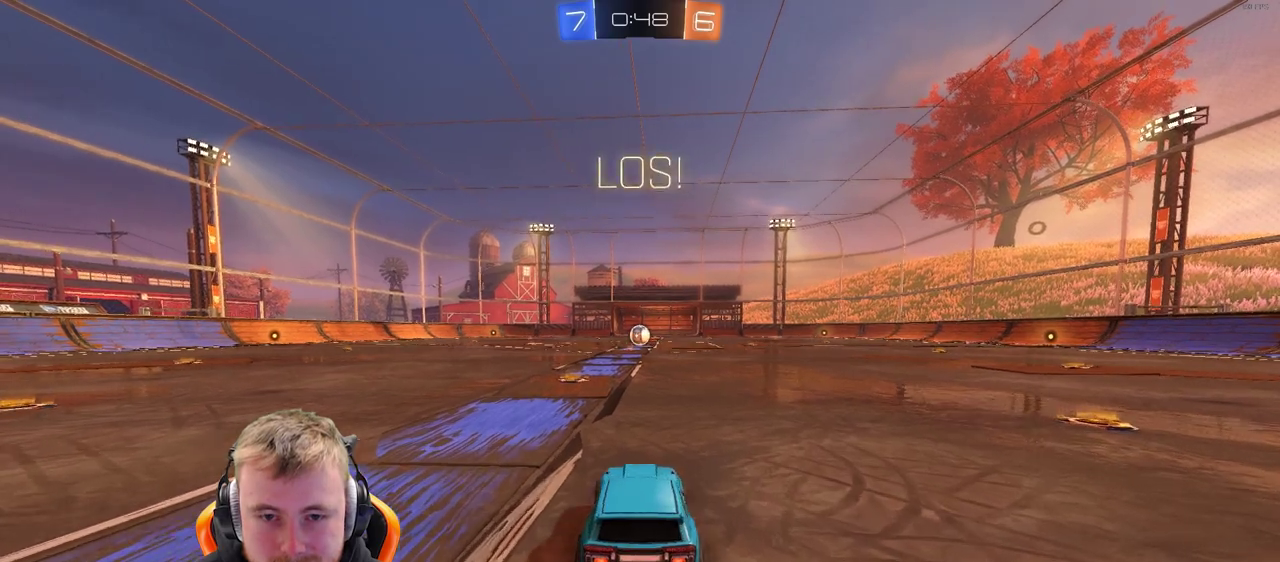
{"buttons": ["CROSS", "R2"], "left_stick": "up", "right_stick": "center", "events": [[433, "CROSS", "down"], [483, "left_stick", "up"]]}
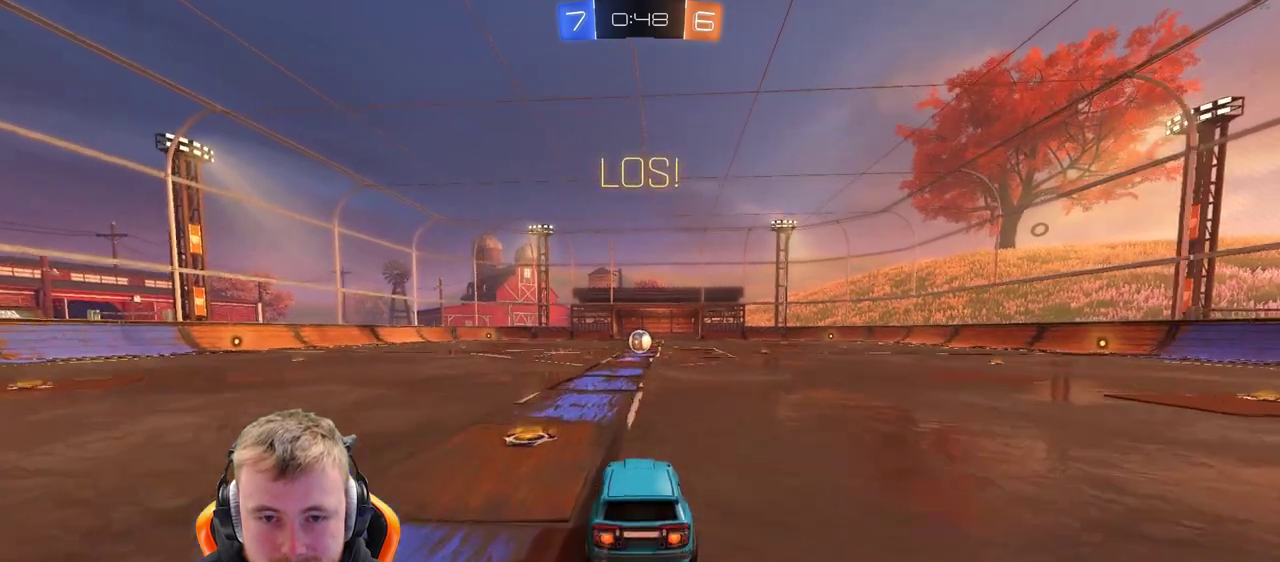
{"buttons": ["R2"], "left_stick": "center", "right_stick": "center", "events": [[50, "CROSS", "up"], [100, "CROSS", "down"], [133, "left_stick", "center"], [183, "CROSS", "up"]]}